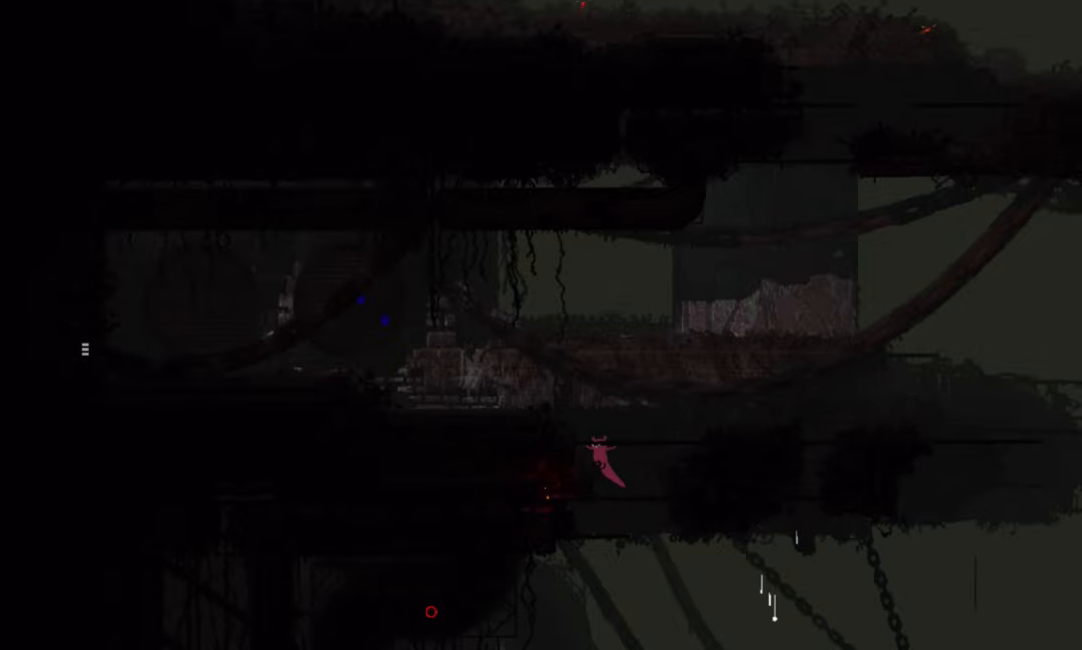
Gameplay with keyboard and mouse; each line is a JSON object with the keys held at the frame after it. "events" lists presses ("down") and releases ("up") of "down", "g", "j", "left", "right", "t" and "up" between this image and that frame as [ms after this image, input, new state], when the widget could be followed in between. No other keys are recorded. Mouse buttons are not recorded. Not read: mouse_move.
{"keys": ["up"], "events": [[83, "up", "up"], [184, "up", "down"], [334, "up", "up"], [434, "up", "down"]]}
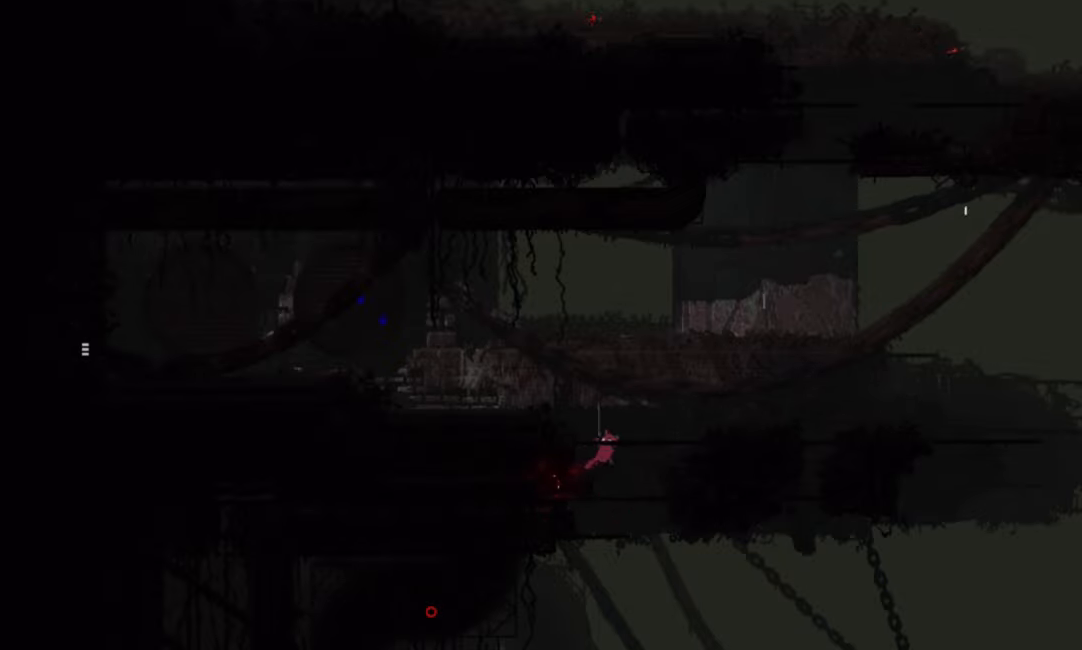
{"keys": ["j", "left"], "events": [[83, "left", "down"], [183, "left", "up"], [183, "up", "up"], [333, "left", "down"], [333, "up", "down"], [400, "j", "down"], [483, "up", "up"]]}
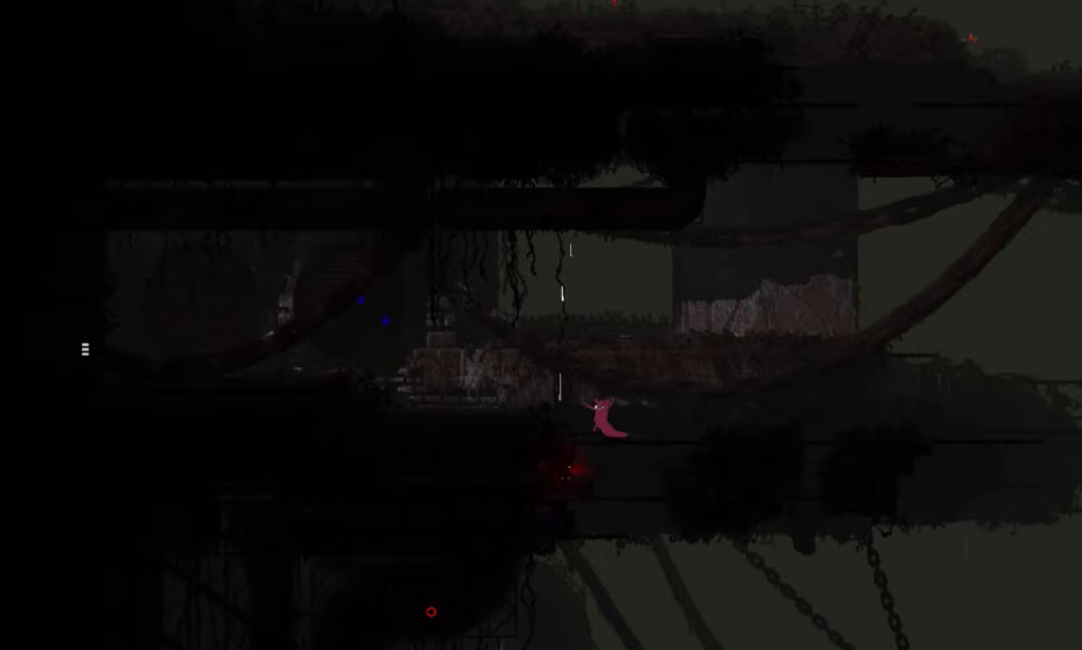
{"keys": ["left"], "events": [[133, "j", "up"]]}
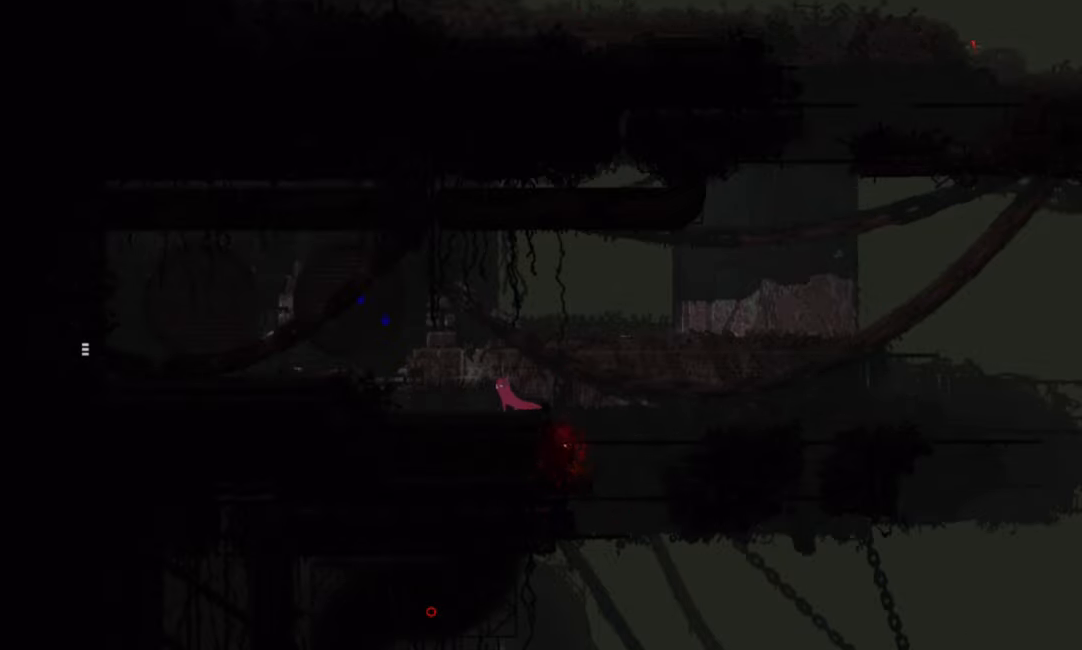
{"keys": ["up"], "events": [[83, "j", "down"], [83, "up", "down"], [183, "left", "up"], [233, "j", "up"], [283, "j", "down"], [333, "g", "down"], [450, "g", "up"], [450, "j", "up"]]}
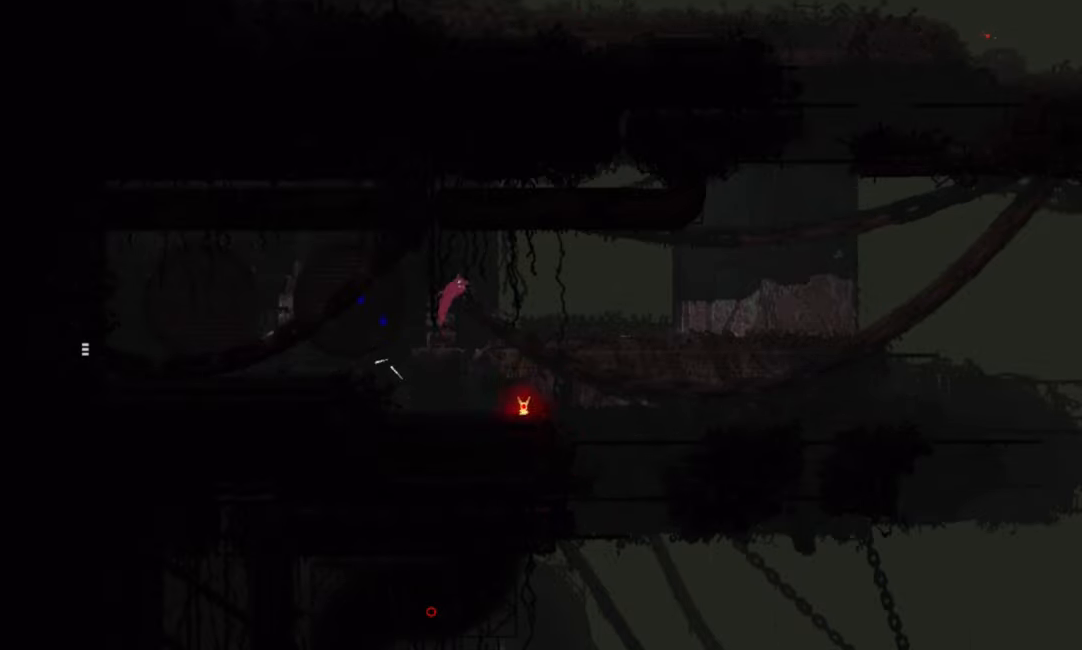
{"keys": ["up"], "events": [[234, "left", "down"], [400, "left", "up"]]}
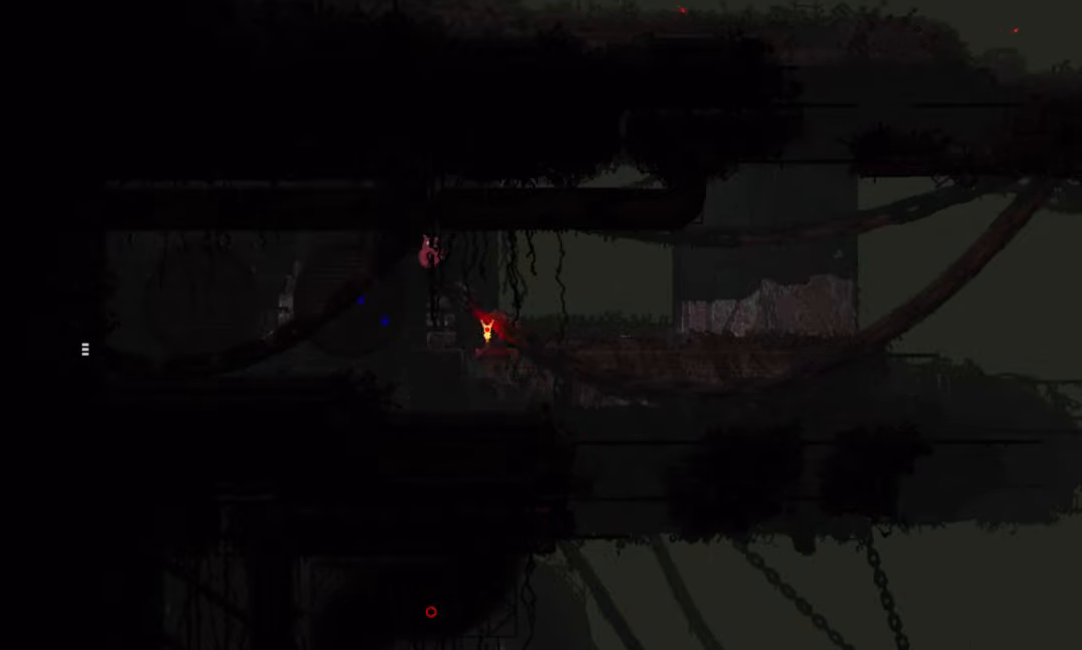
{"keys": ["down"], "events": [[166, "up", "up"], [250, "down", "down"], [400, "j", "down"], [500, "j", "up"]]}
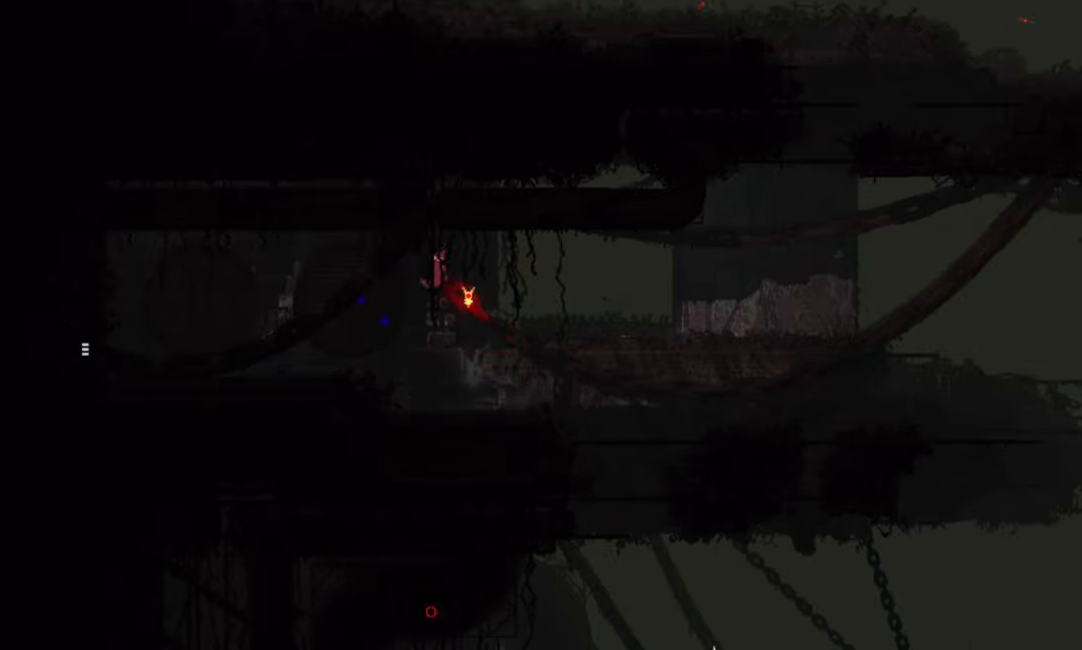
{"keys": ["j", "left"], "events": [[17, "down", "up"], [400, "j", "down"], [400, "left", "down"]]}
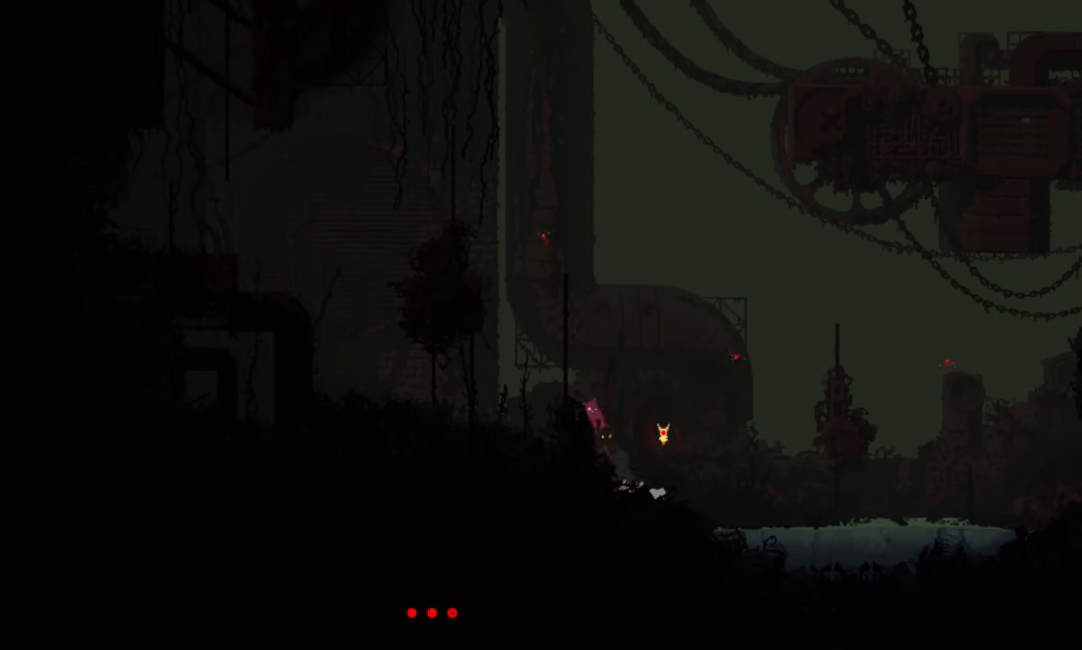
{"keys": ["up"], "events": [[50, "j", "up"], [150, "j", "down"], [283, "j", "up"], [350, "up", "down"], [433, "left", "up"]]}
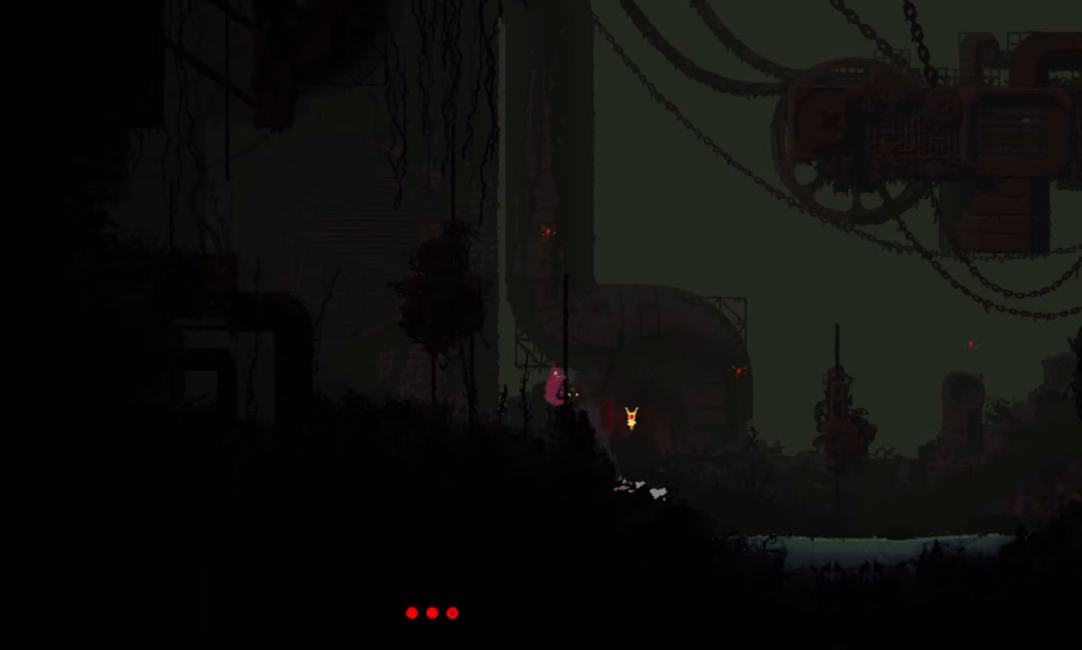
{"keys": ["up"], "events": []}
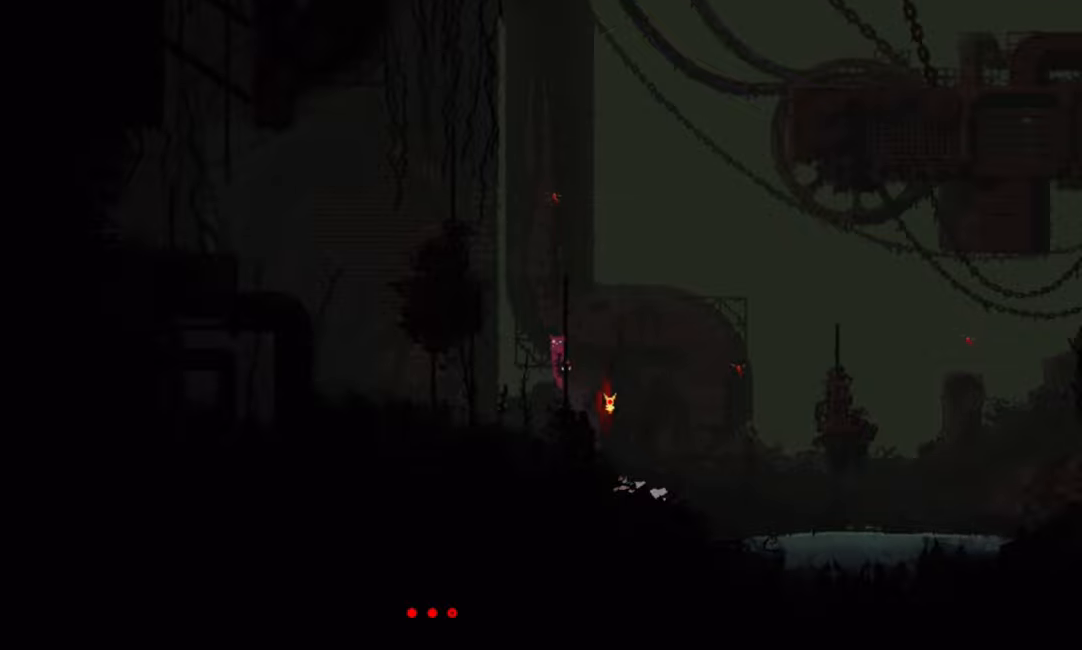
{"keys": ["up"], "events": []}
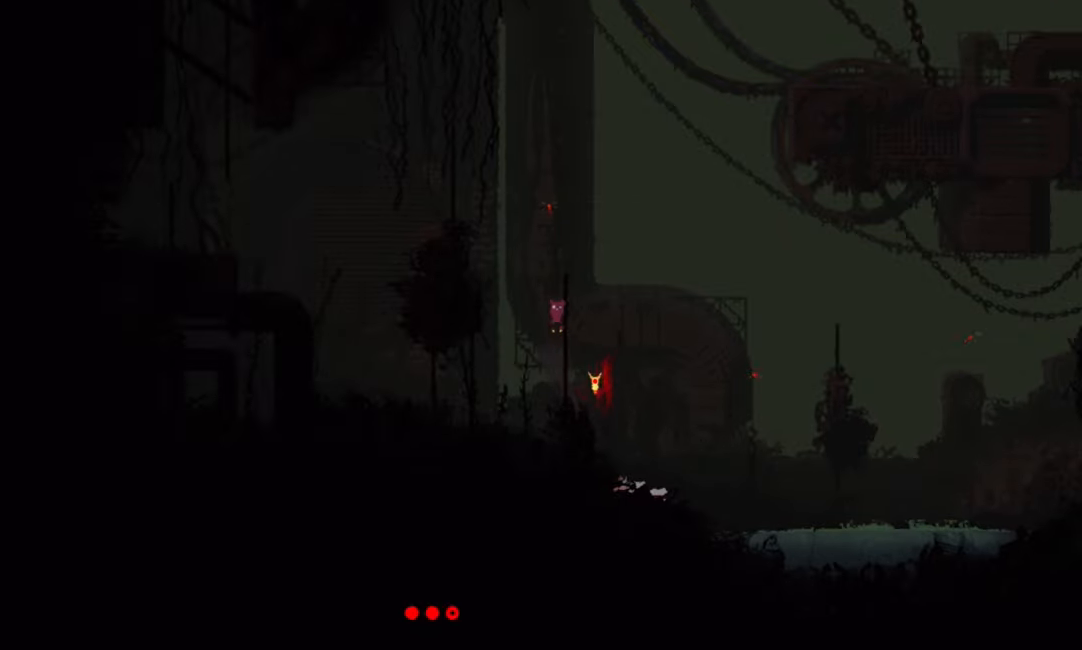
{"keys": ["up"], "events": []}
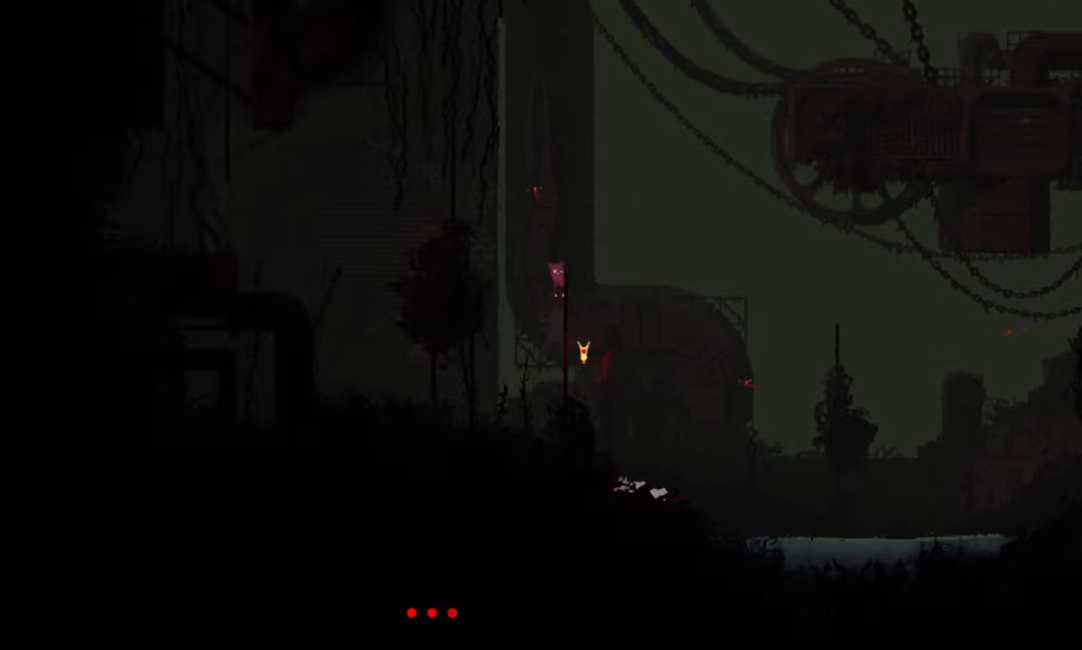
{"keys": ["left"], "events": [[284, "j", "down"], [284, "left", "down"], [367, "up", "up"], [501, "j", "up"]]}
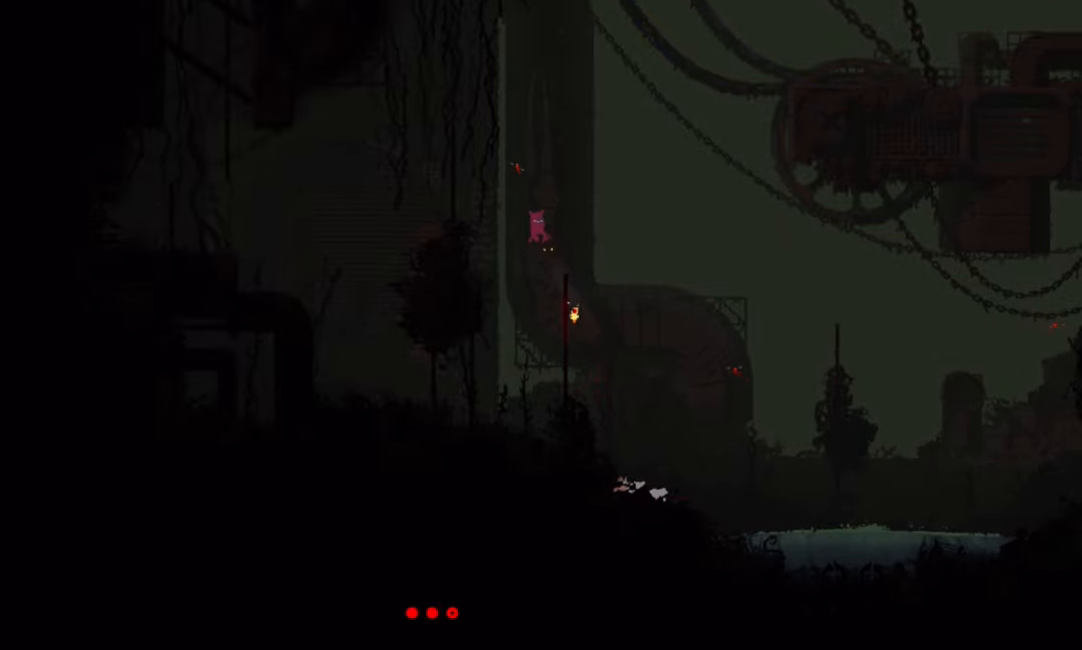
{"keys": ["left"], "events": [[133, "j", "down"], [150, "g", "down"], [400, "g", "up"], [400, "j", "up"]]}
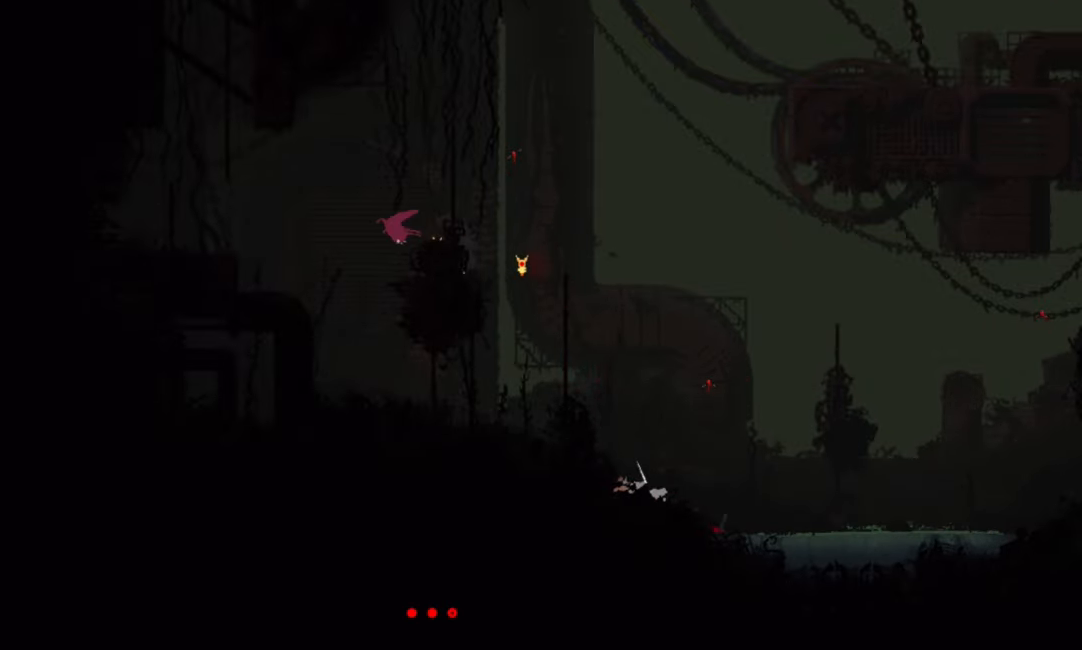
{"keys": ["left", "up"], "events": [[134, "j", "down"], [150, "up", "down"], [300, "j", "up"]]}
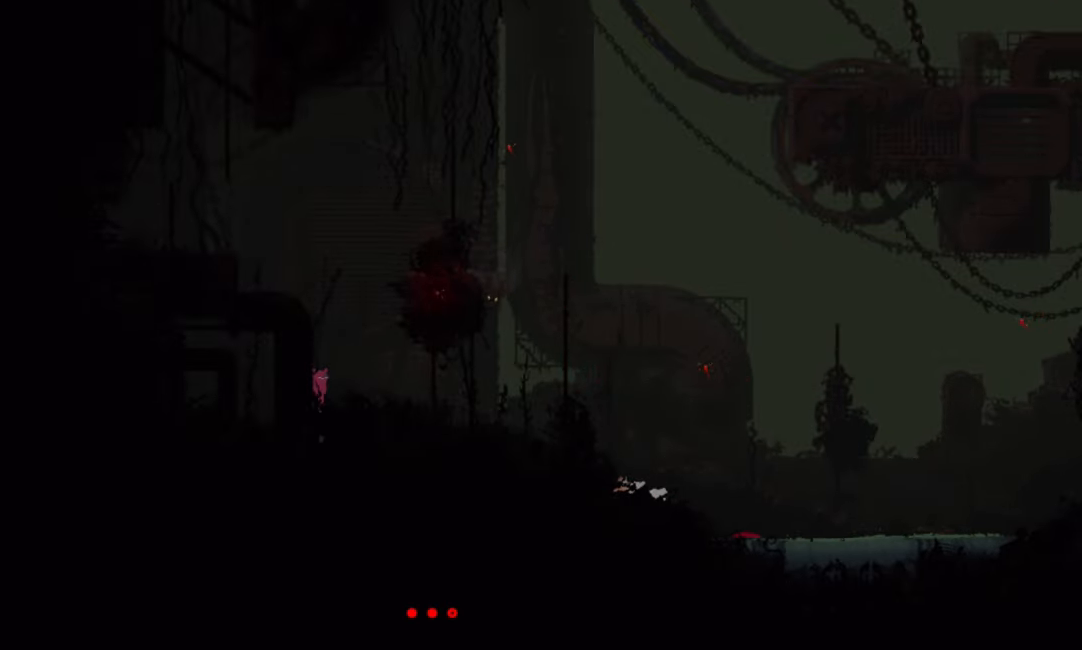
{"keys": ["right"], "events": [[33, "left", "up"], [100, "up", "up"], [133, "right", "down"], [300, "j", "down"], [483, "j", "up"]]}
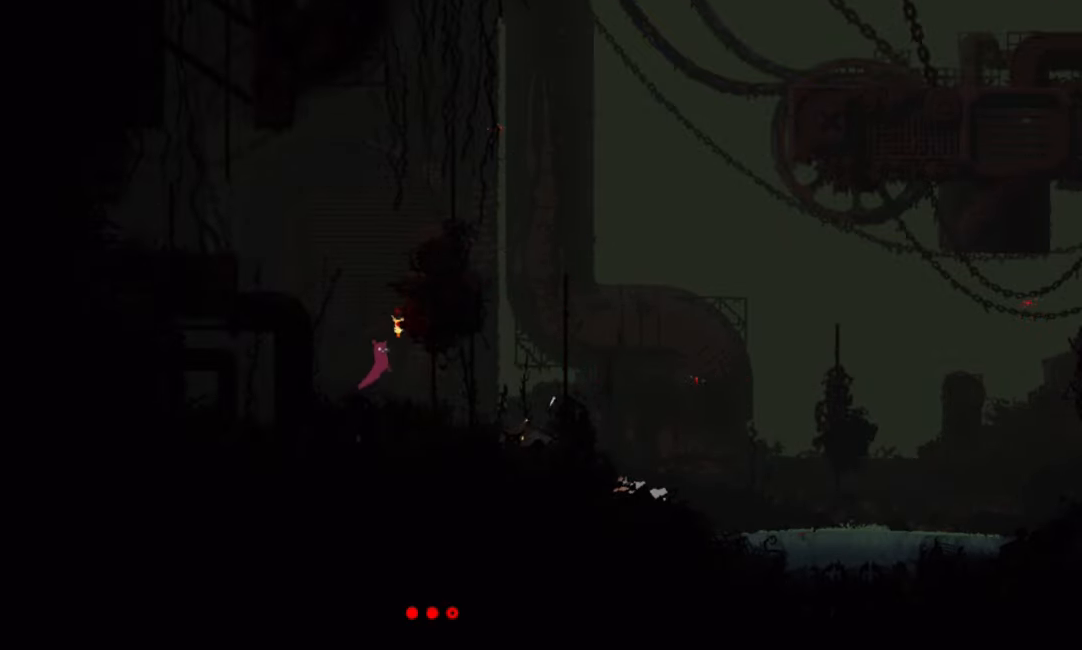
{"keys": ["right"], "events": []}